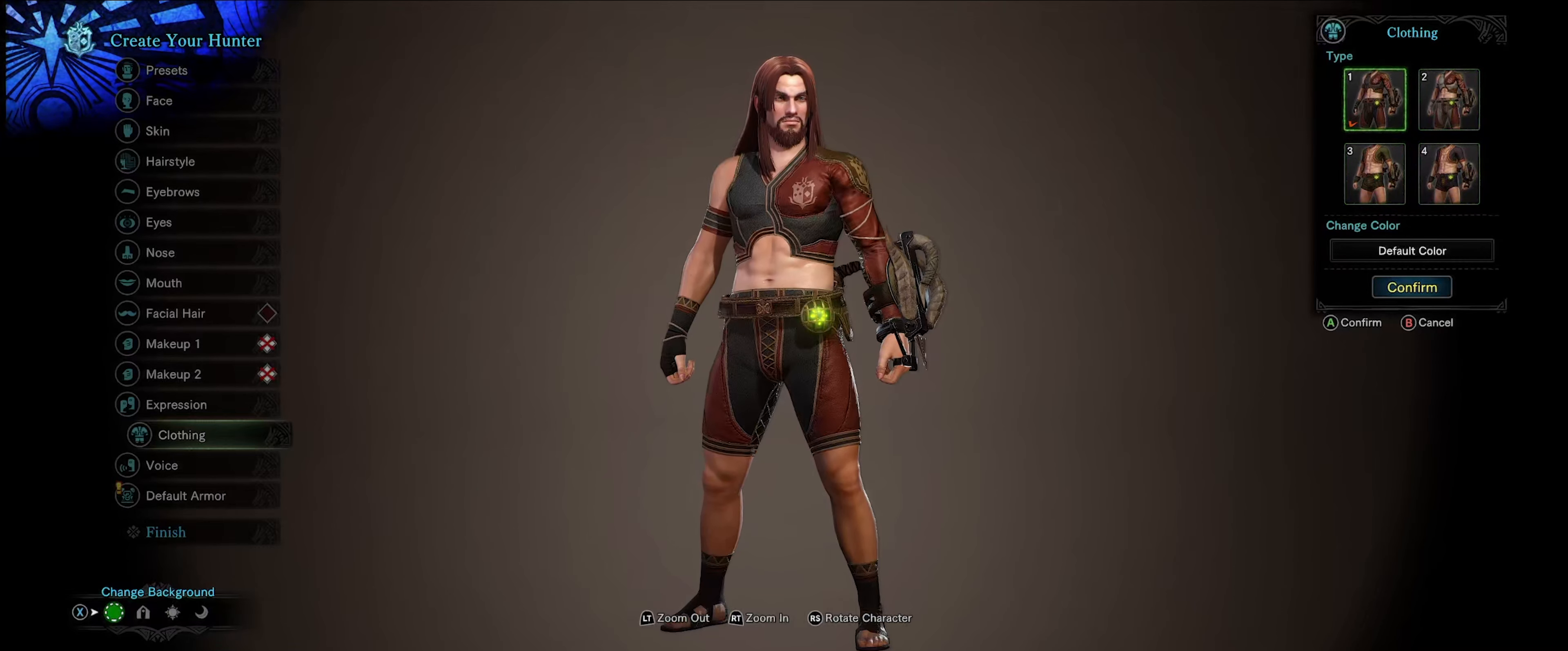
Gameplay with a controller (Xbox layout); each line is a JSON object with the inputs held at the frame after it. "events" lists button and stick changes between this image and that frame as [ms after this image, input, new state], when the widget could be followed in between. Not read: L3 R3.
{"buttons": [], "left_stick": "center", "right_stick": "center", "events": [[33, "DPAD_RIGHT", "down"], [183, "DPAD_RIGHT", "up"]]}
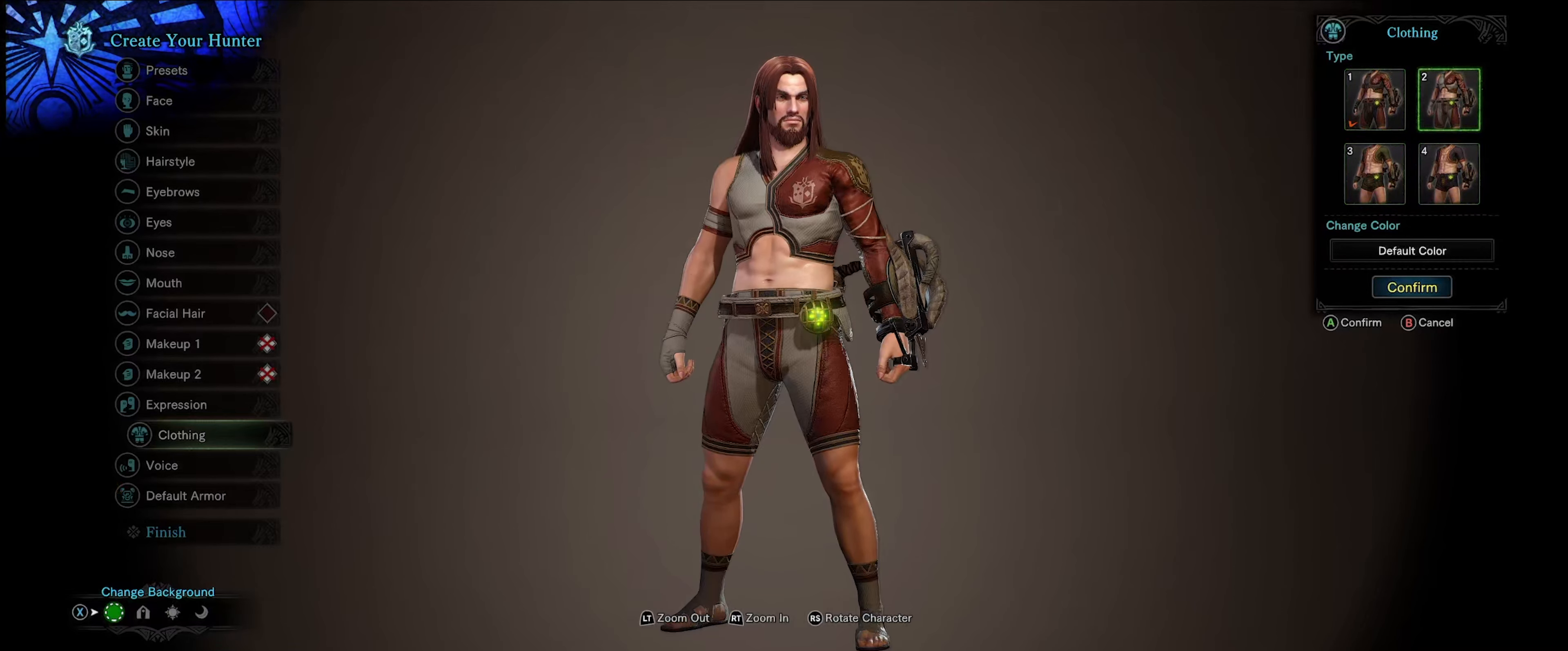
{"buttons": [], "left_stick": "center", "right_stick": "center", "events": [[117, "DPAD_LEFT", "down"], [250, "DPAD_LEFT", "up"]]}
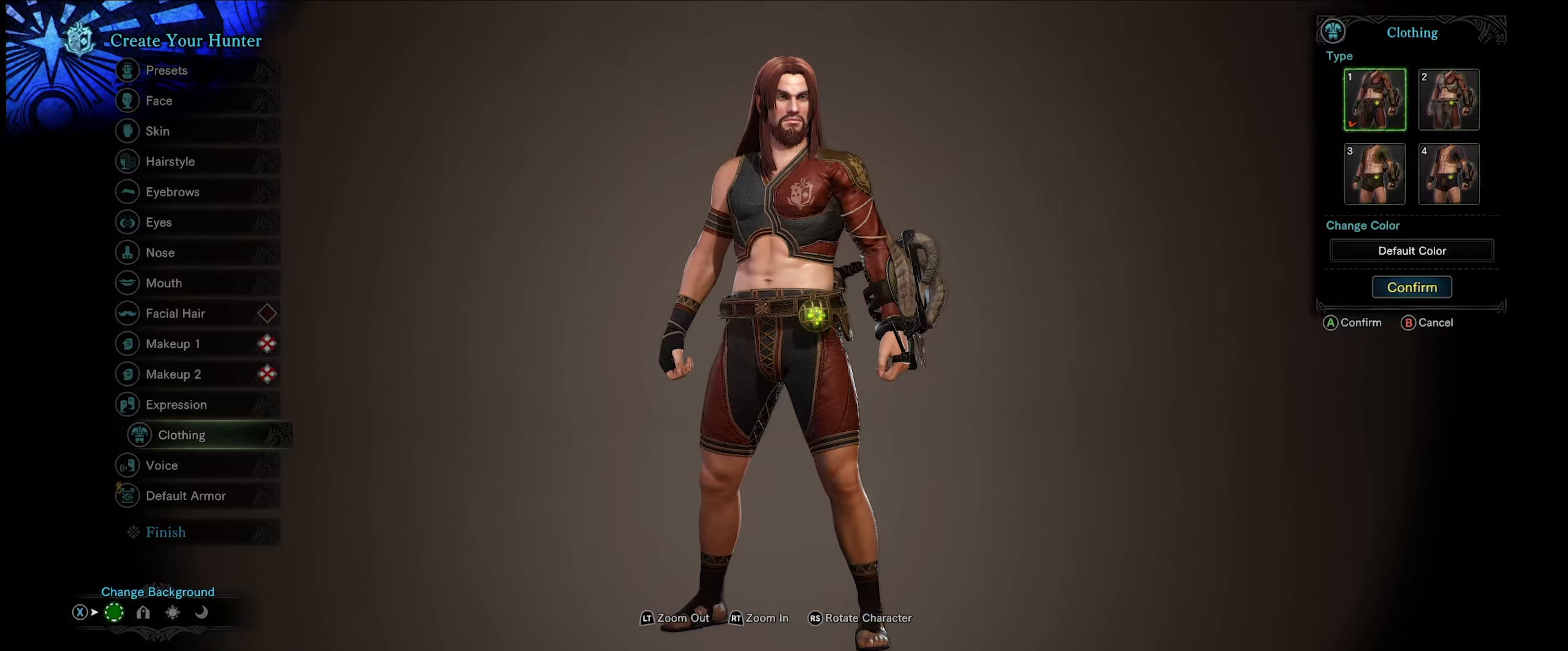
{"buttons": [], "left_stick": "center", "right_stick": "center", "events": []}
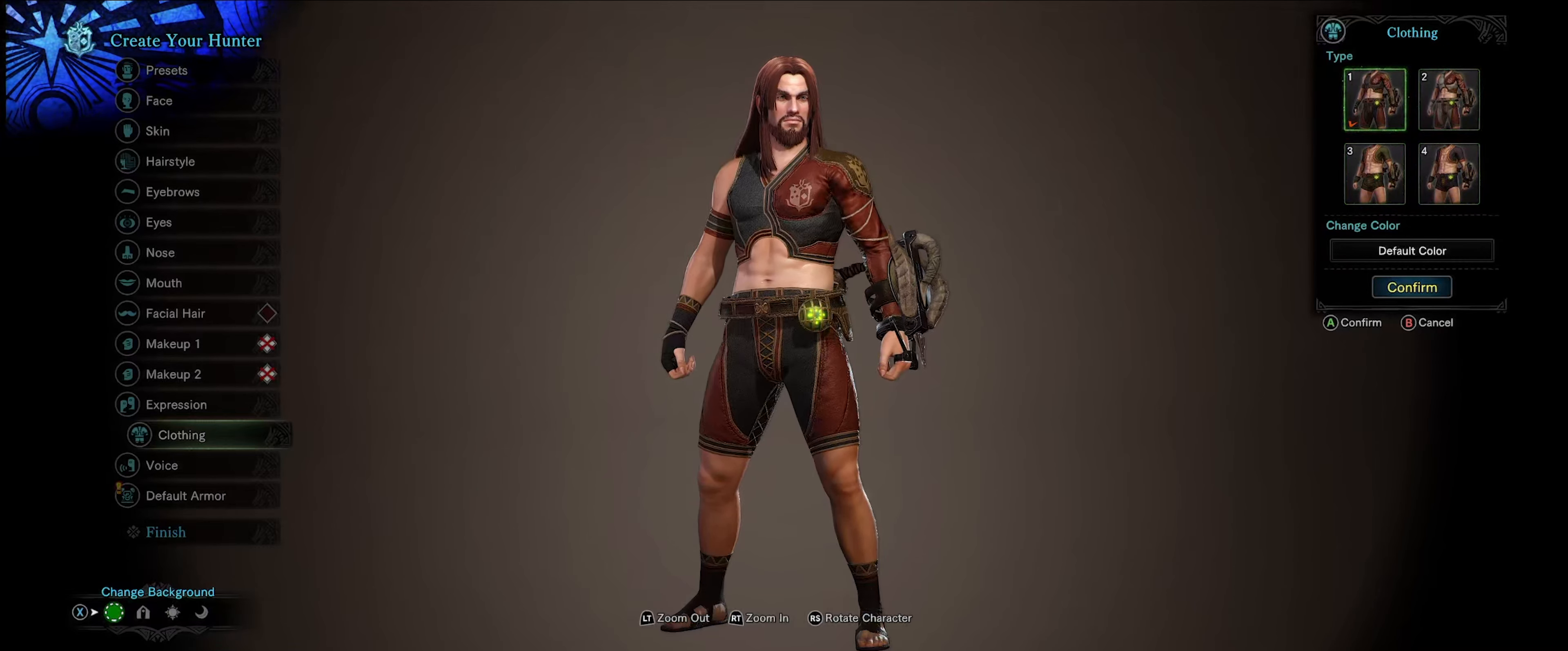
{"buttons": [], "left_stick": "center", "right_stick": "center", "events": [[217, "A", "down"], [367, "A", "up"]]}
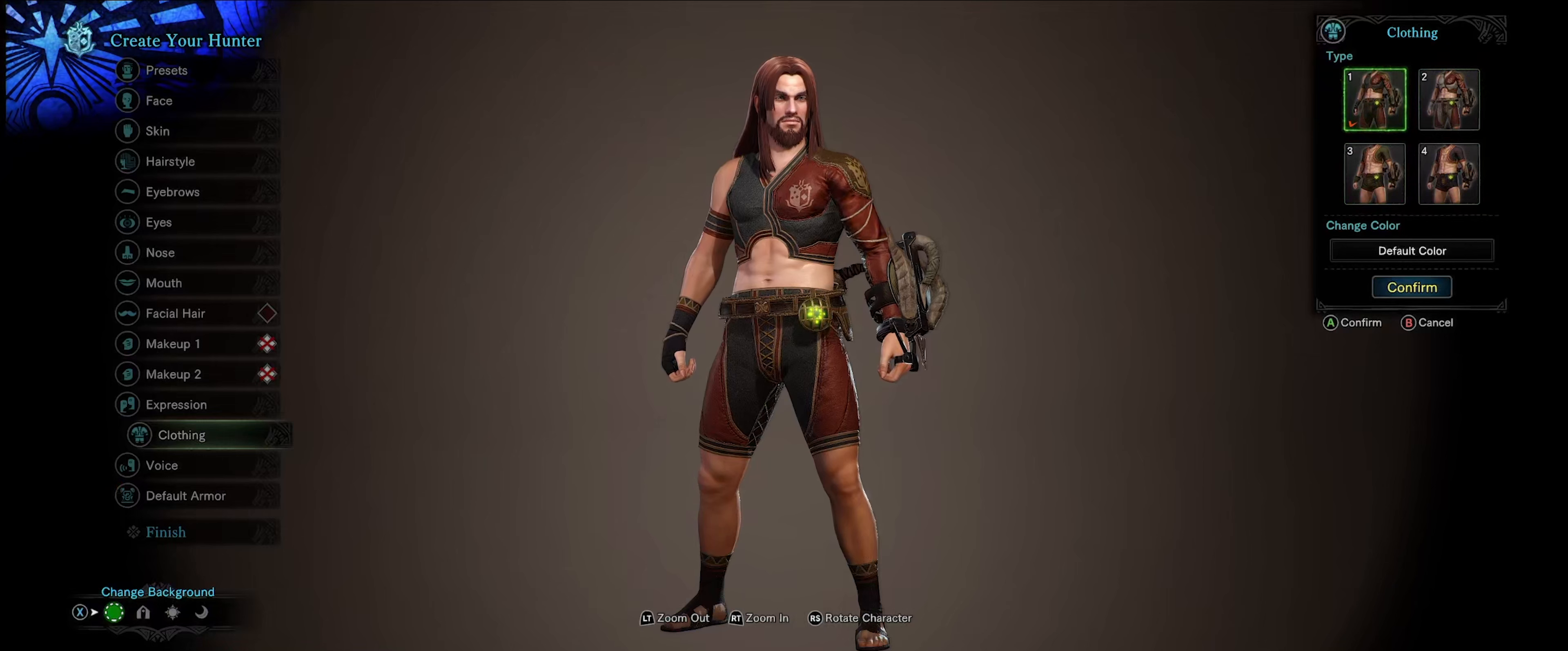
{"buttons": [], "left_stick": "center", "right_stick": "center", "events": []}
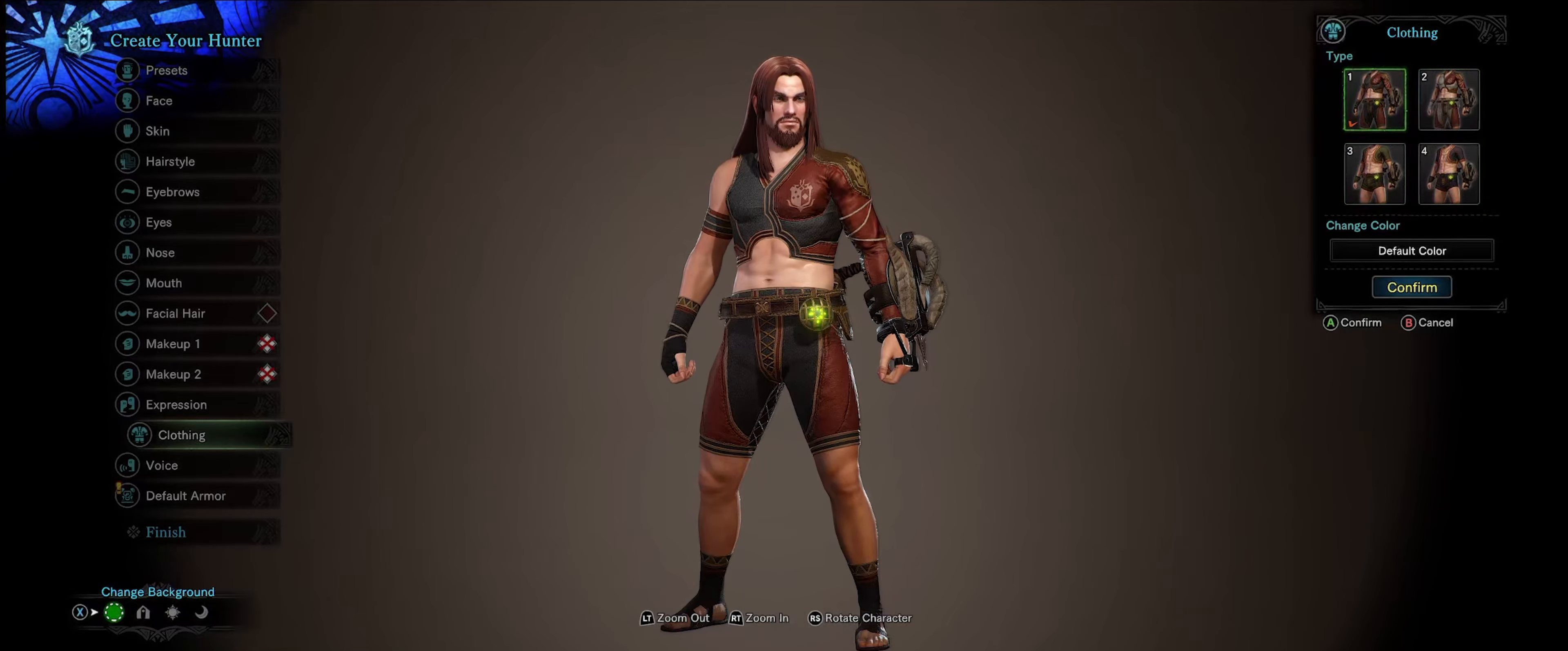
{"buttons": [], "left_stick": "center", "right_stick": "center", "events": []}
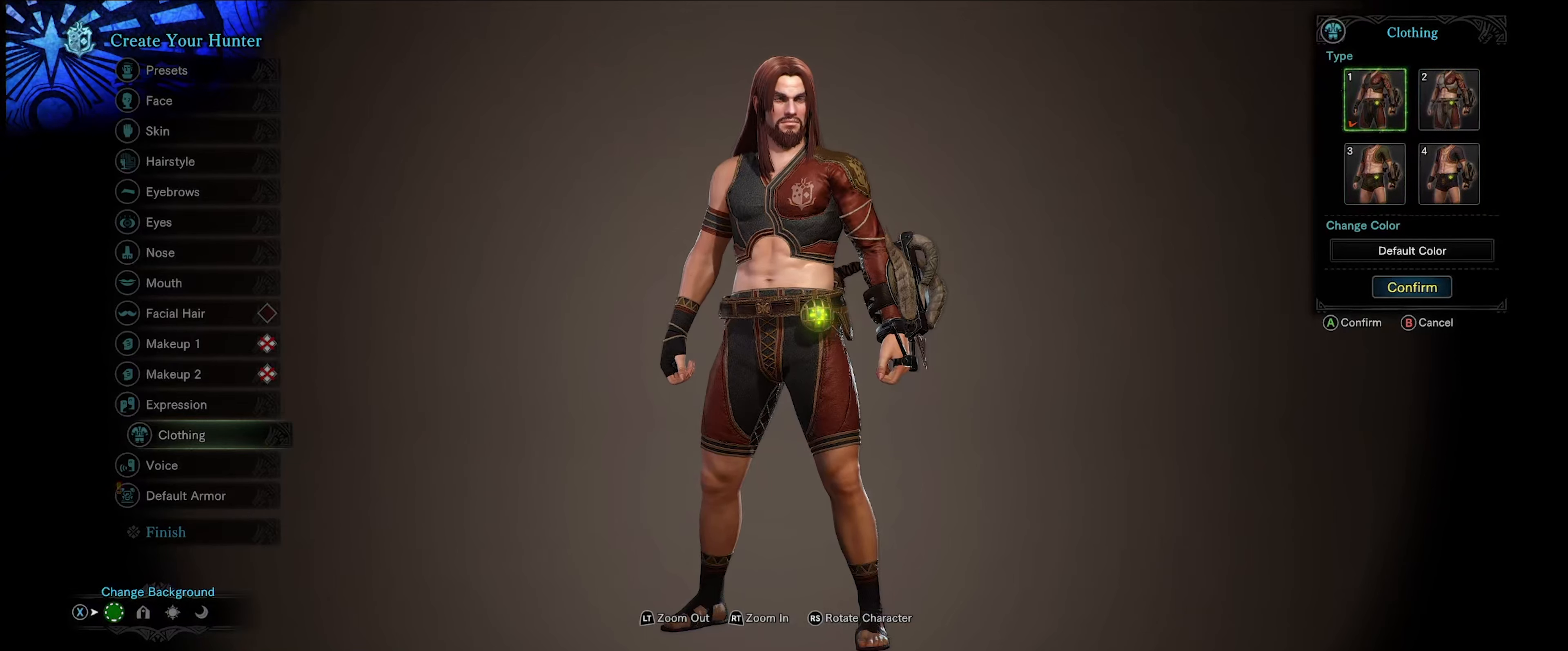
{"buttons": [], "left_stick": "center", "right_stick": "center", "events": []}
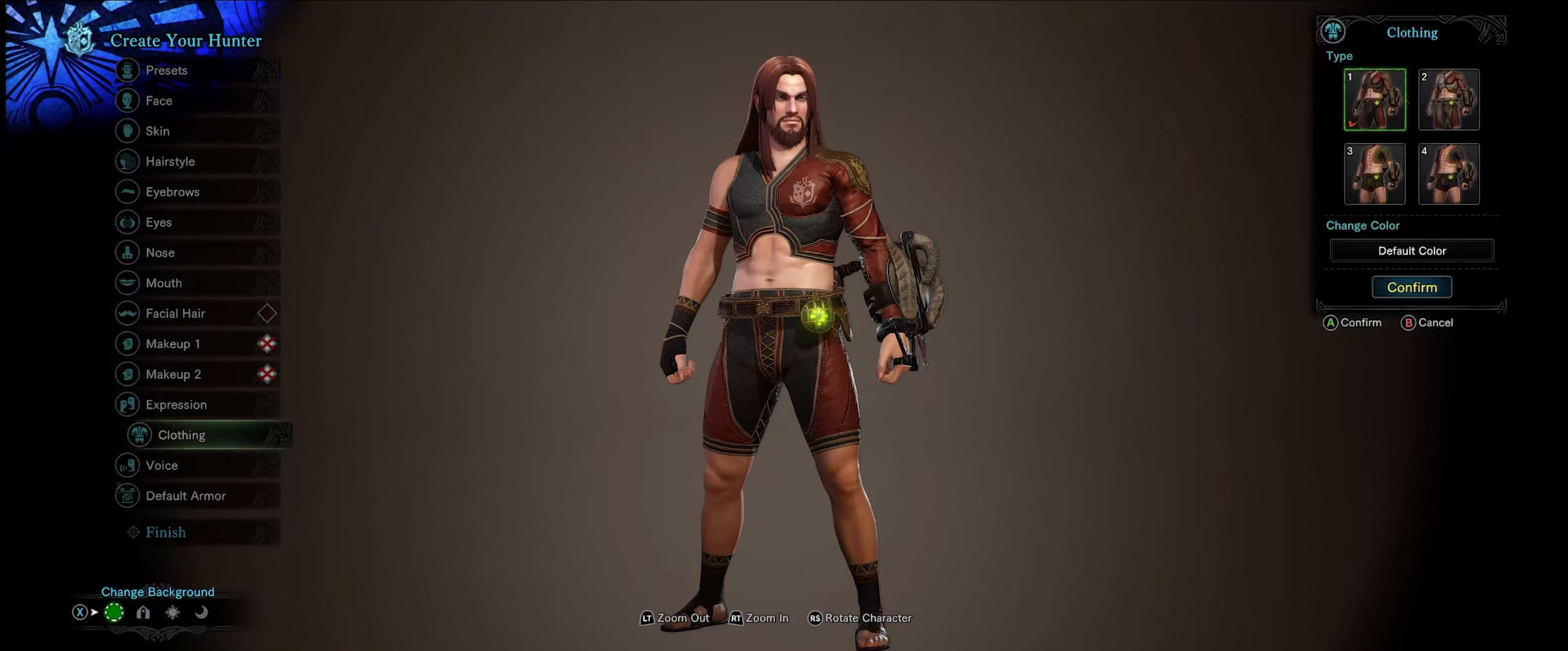
{"buttons": [], "left_stick": "center", "right_stick": "center", "events": []}
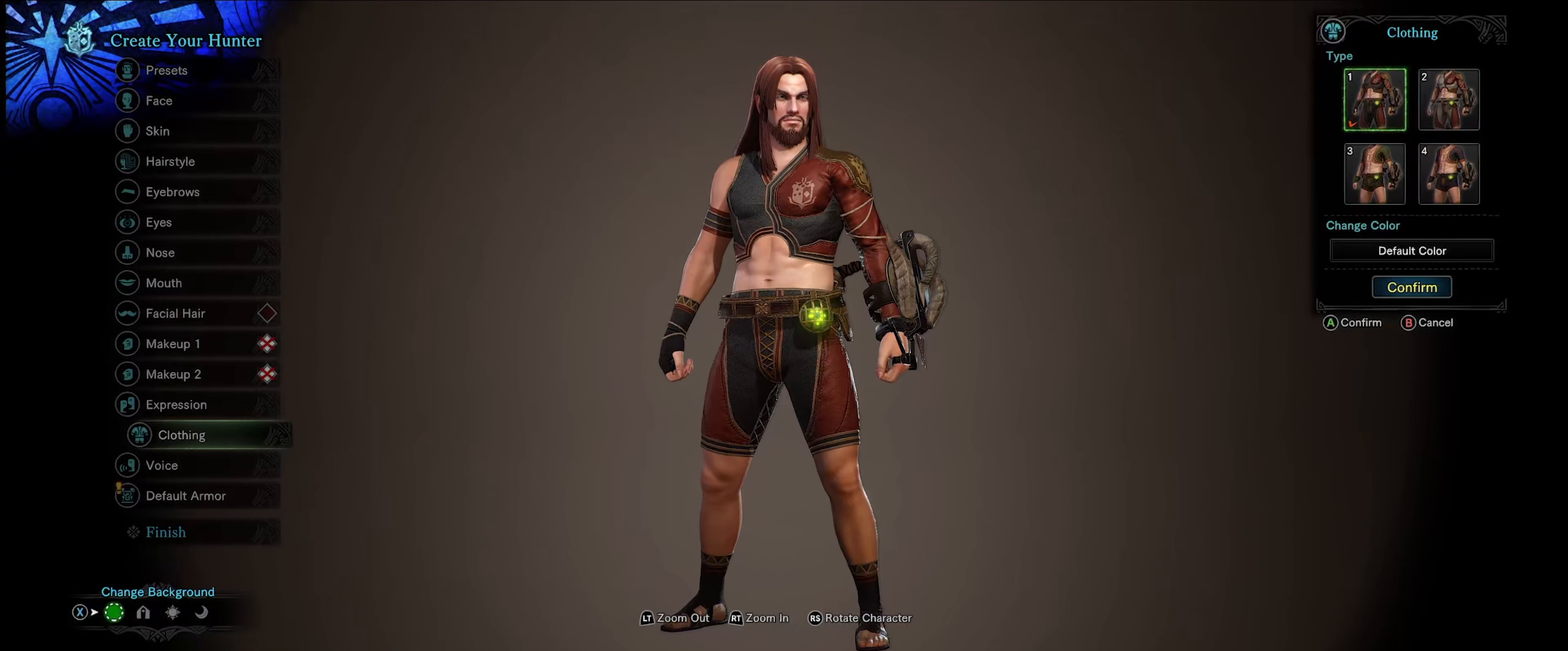
{"buttons": [], "left_stick": "center", "right_stick": "center", "events": []}
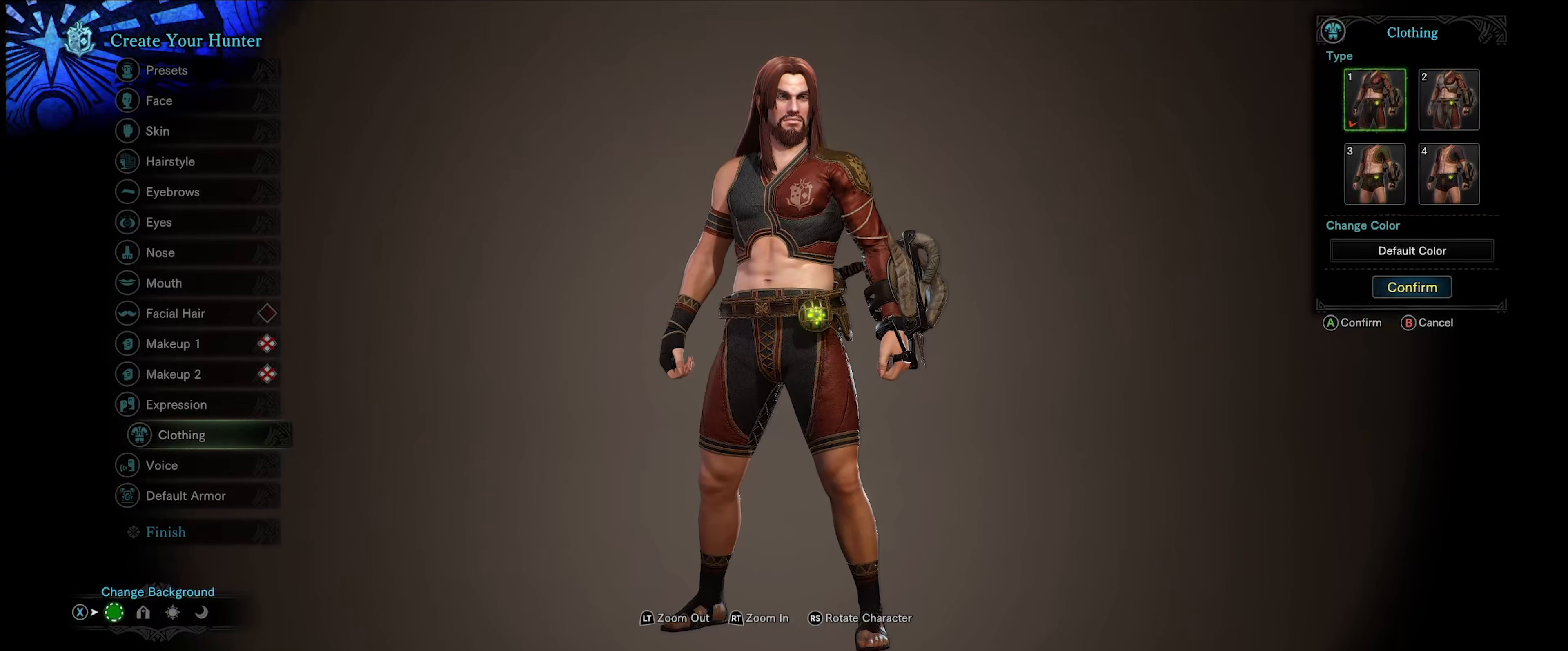
{"buttons": [], "left_stick": "center", "right_stick": "center", "events": []}
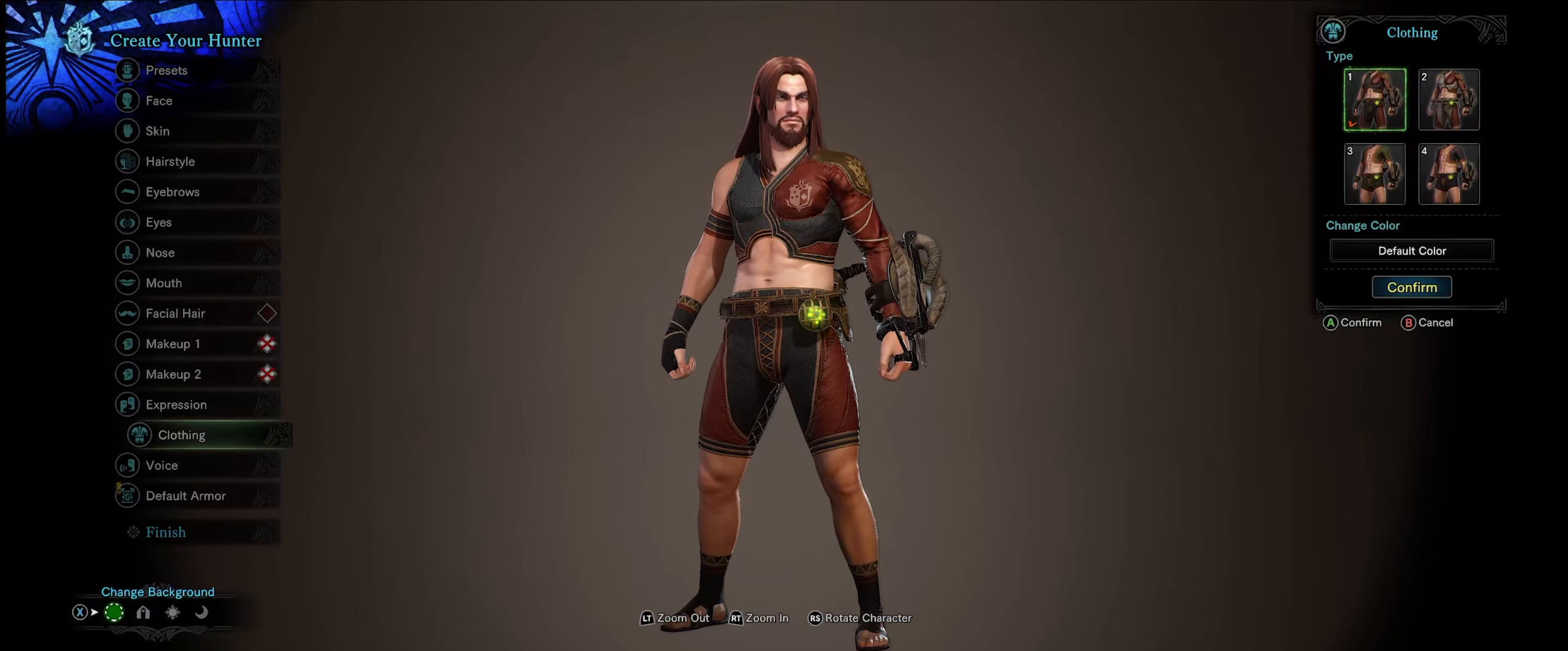
{"buttons": [], "left_stick": "center", "right_stick": "center", "events": [[267, "DPAD_DOWN", "down"], [384, "DPAD_DOWN", "up"]]}
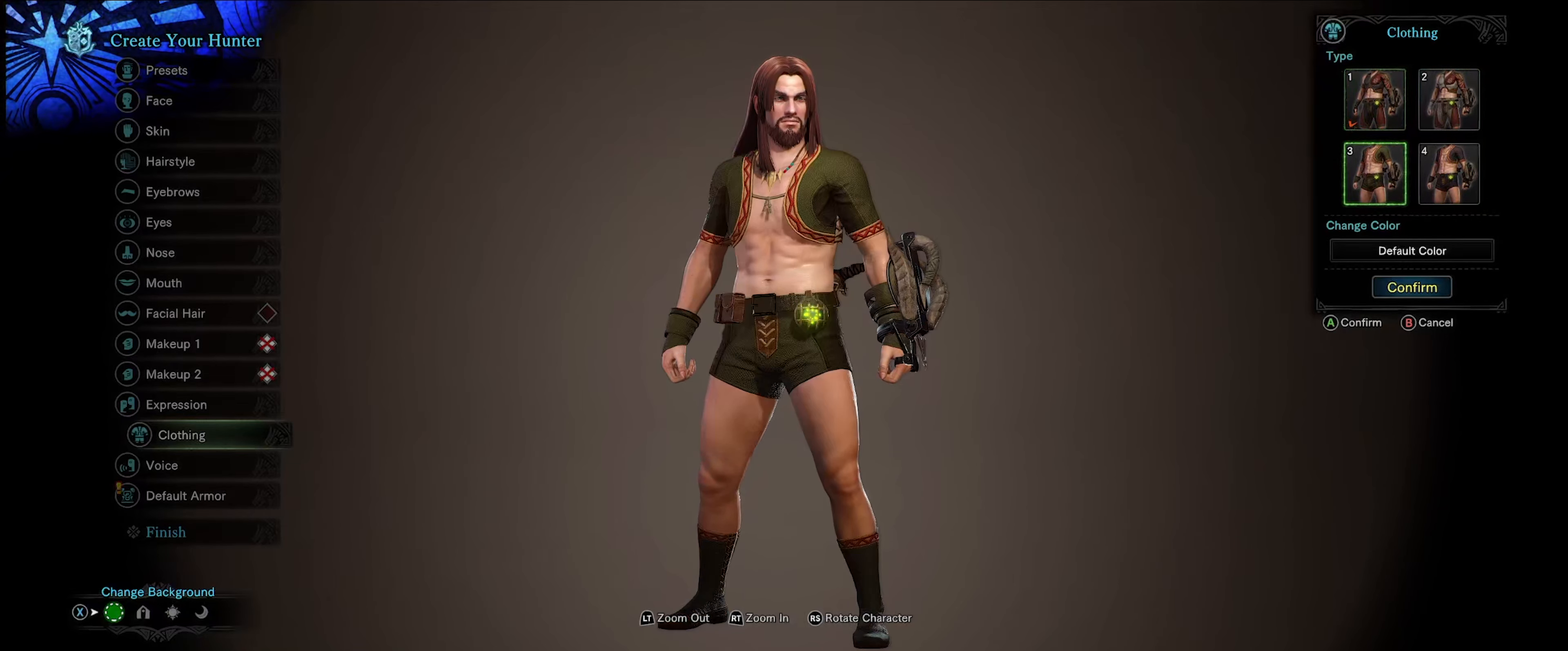
{"buttons": [], "left_stick": "center", "right_stick": "center", "events": [[34, "DPAD_DOWN", "down"], [150, "DPAD_DOWN", "up"]]}
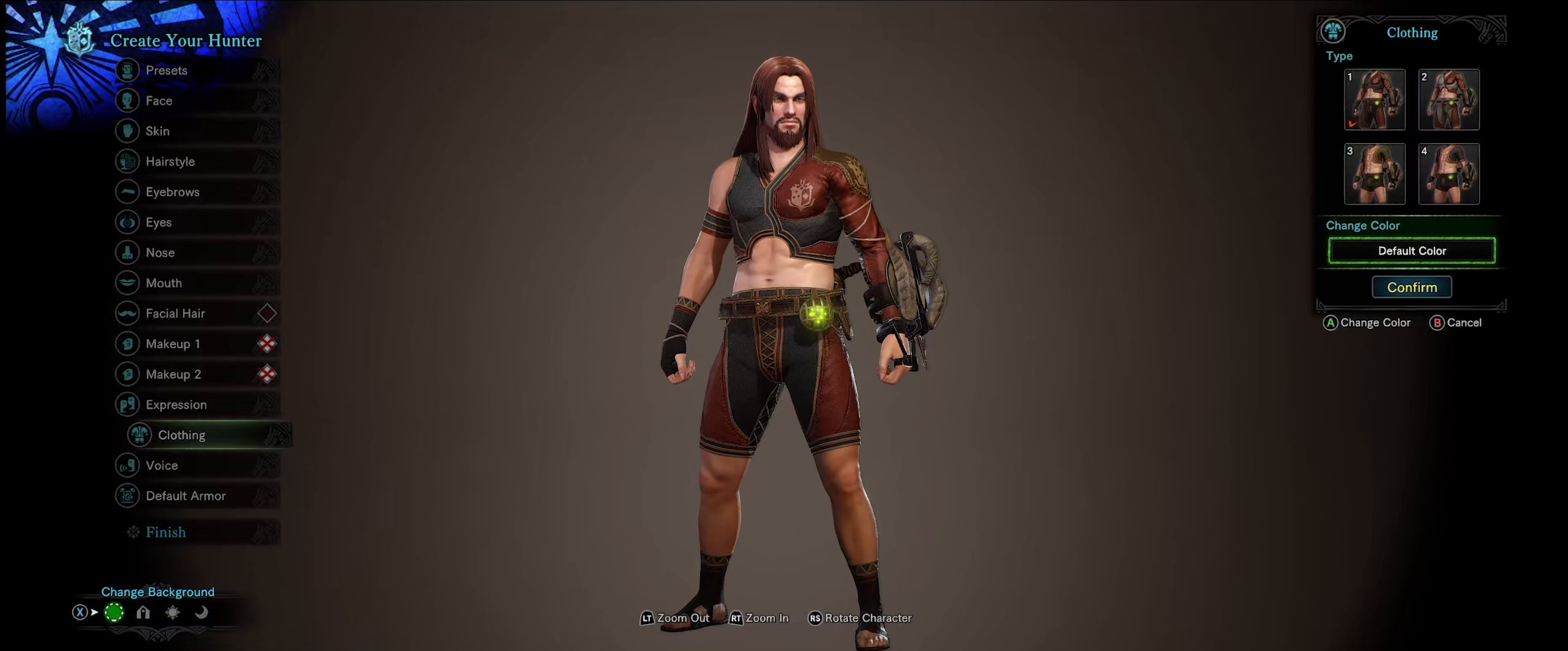
{"buttons": [], "left_stick": "center", "right_stick": "center", "events": [[300, "A", "down"], [433, "A", "up"]]}
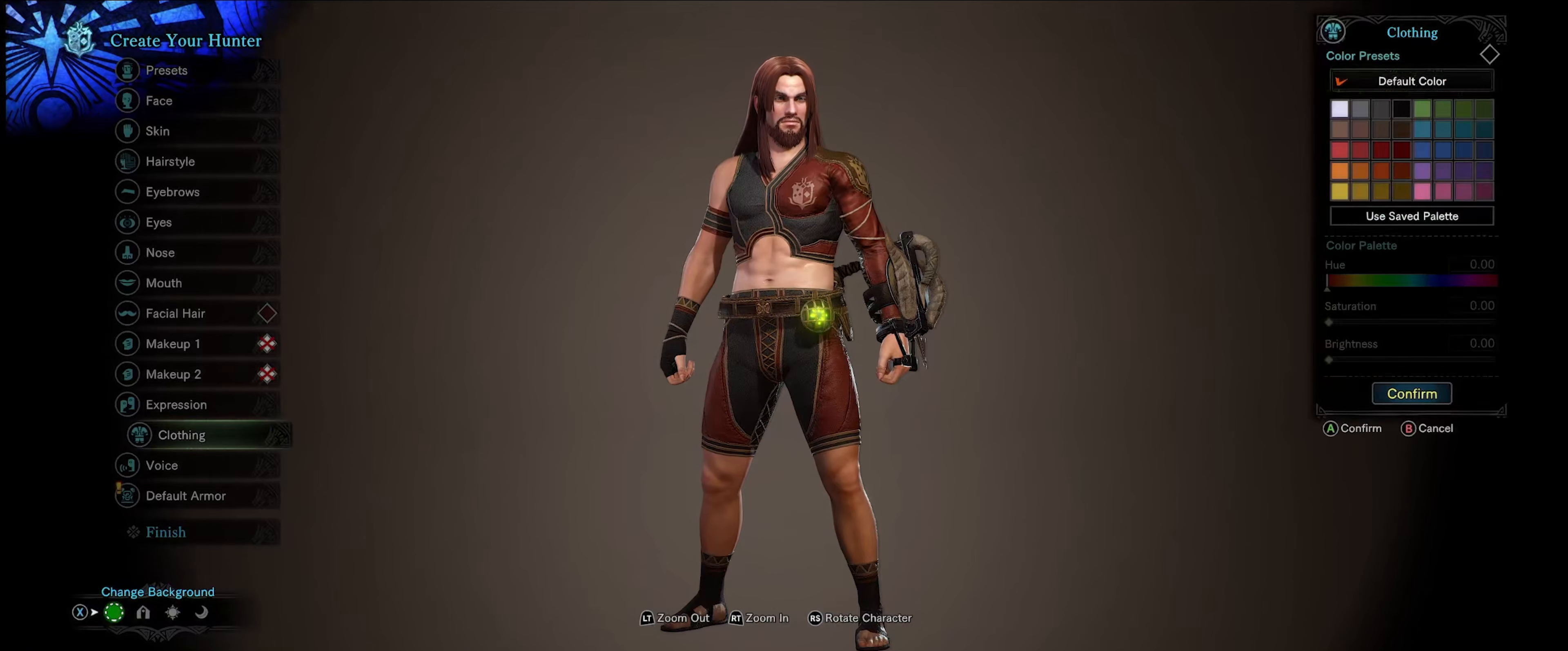
{"buttons": [], "left_stick": "center", "right_stick": "center", "events": []}
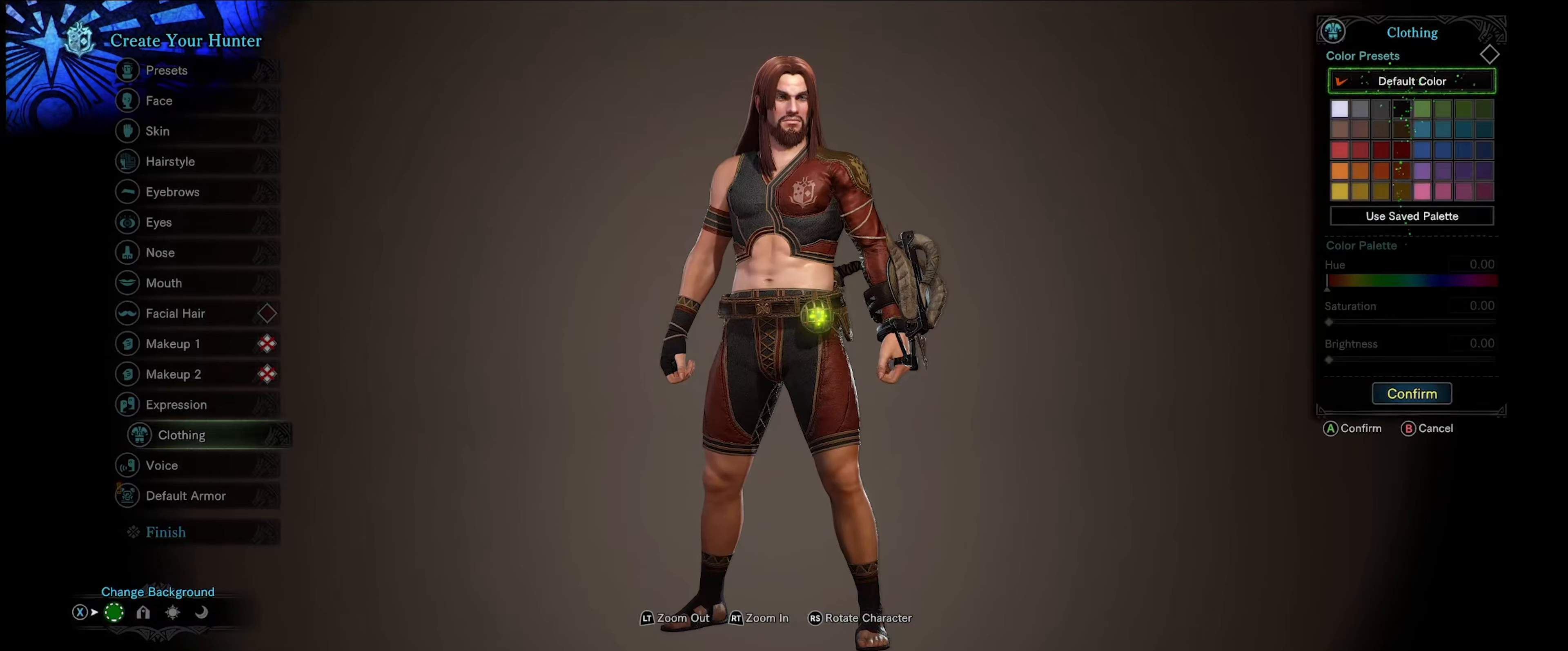
{"buttons": ["DPAD_DOWN"], "left_stick": "center", "right_stick": "center", "events": [[450, "DPAD_DOWN", "down"]]}
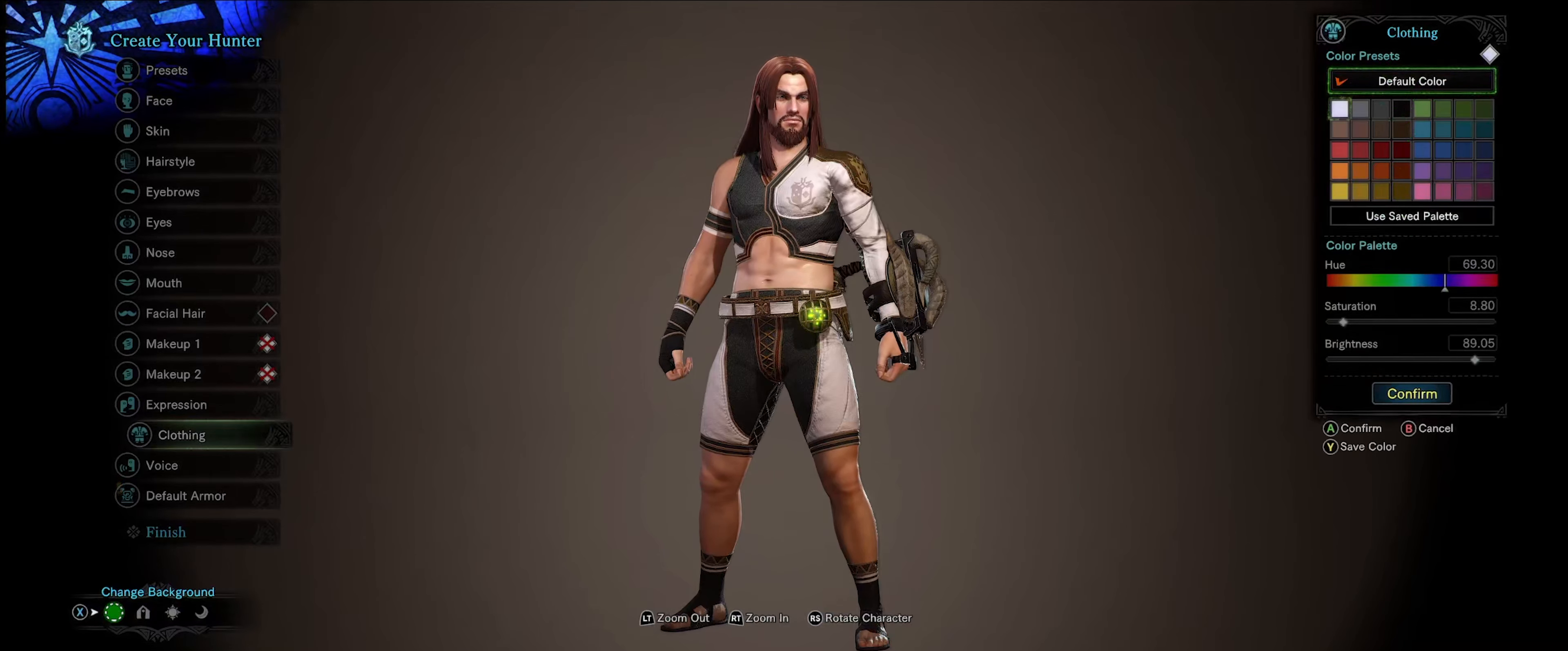
{"buttons": [], "left_stick": "center", "right_stick": "center", "events": [[83, "DPAD_DOWN", "up"]]}
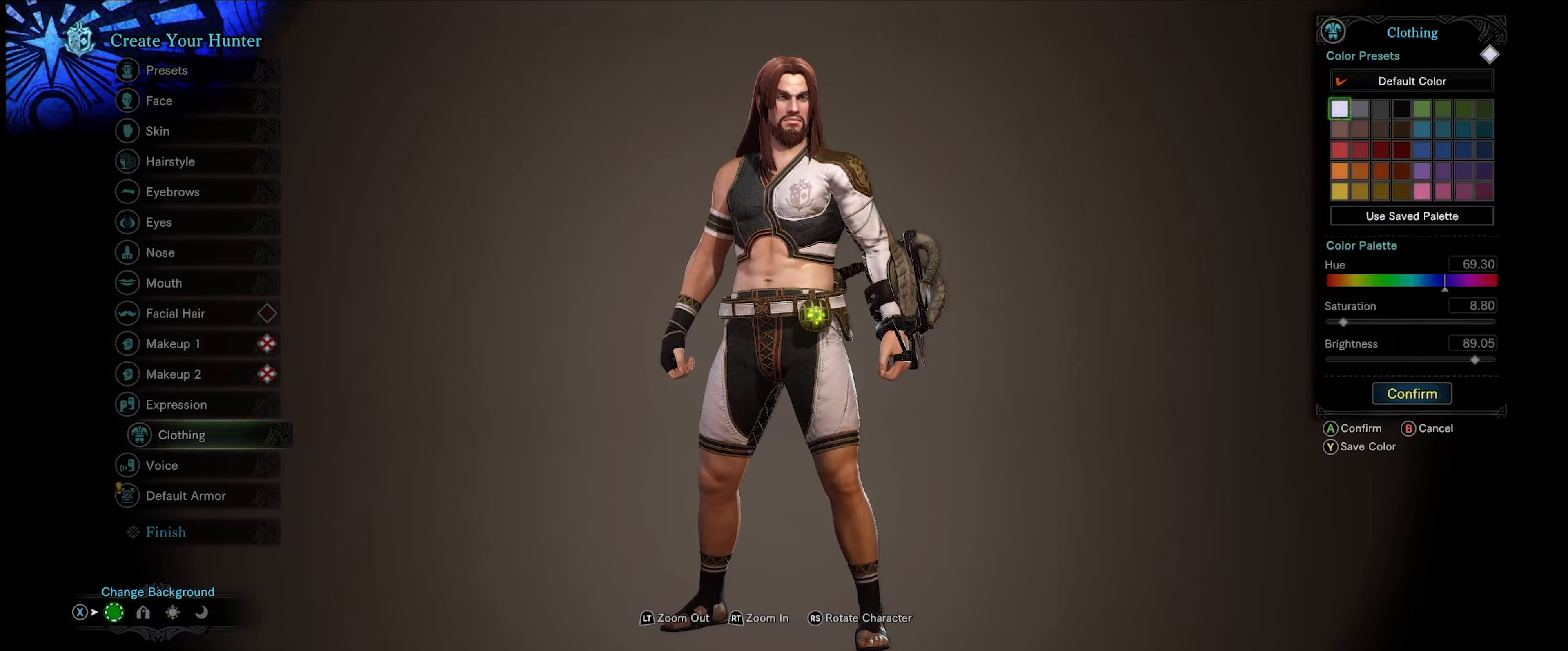
{"buttons": [], "left_stick": "center", "right_stick": "center", "events": []}
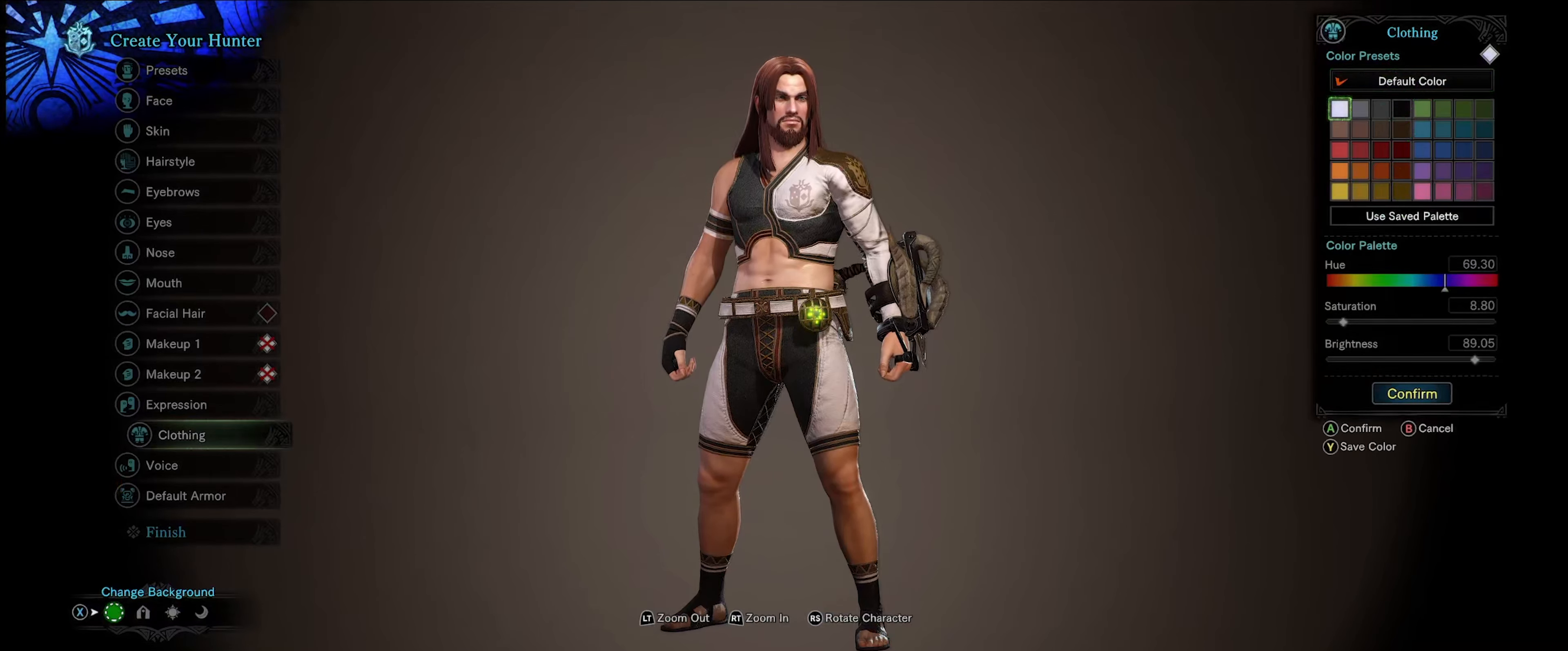
{"buttons": [], "left_stick": "center", "right_stick": "center", "events": []}
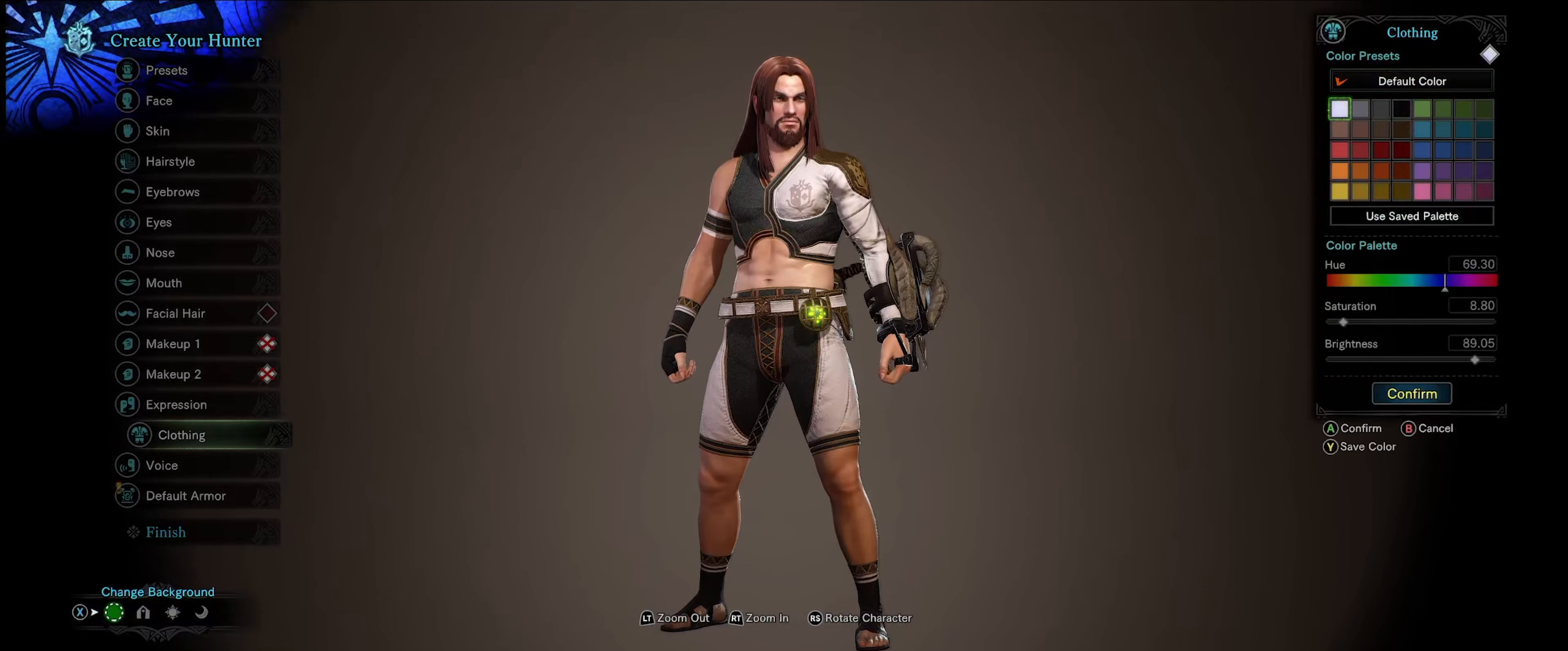
{"buttons": [], "left_stick": "center", "right_stick": "center", "events": [[333, "A", "down"], [466, "A", "up"]]}
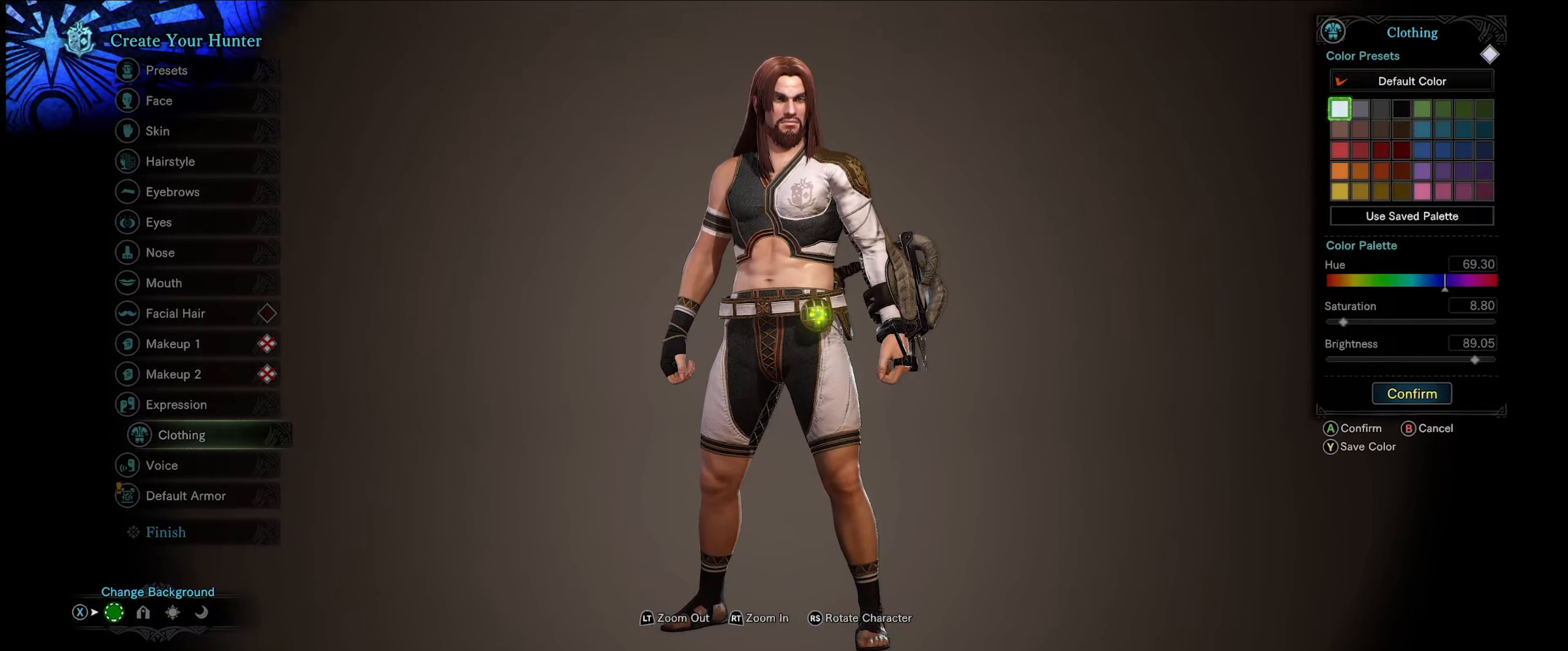
{"buttons": [], "left_stick": "center", "right_stick": "center", "events": []}
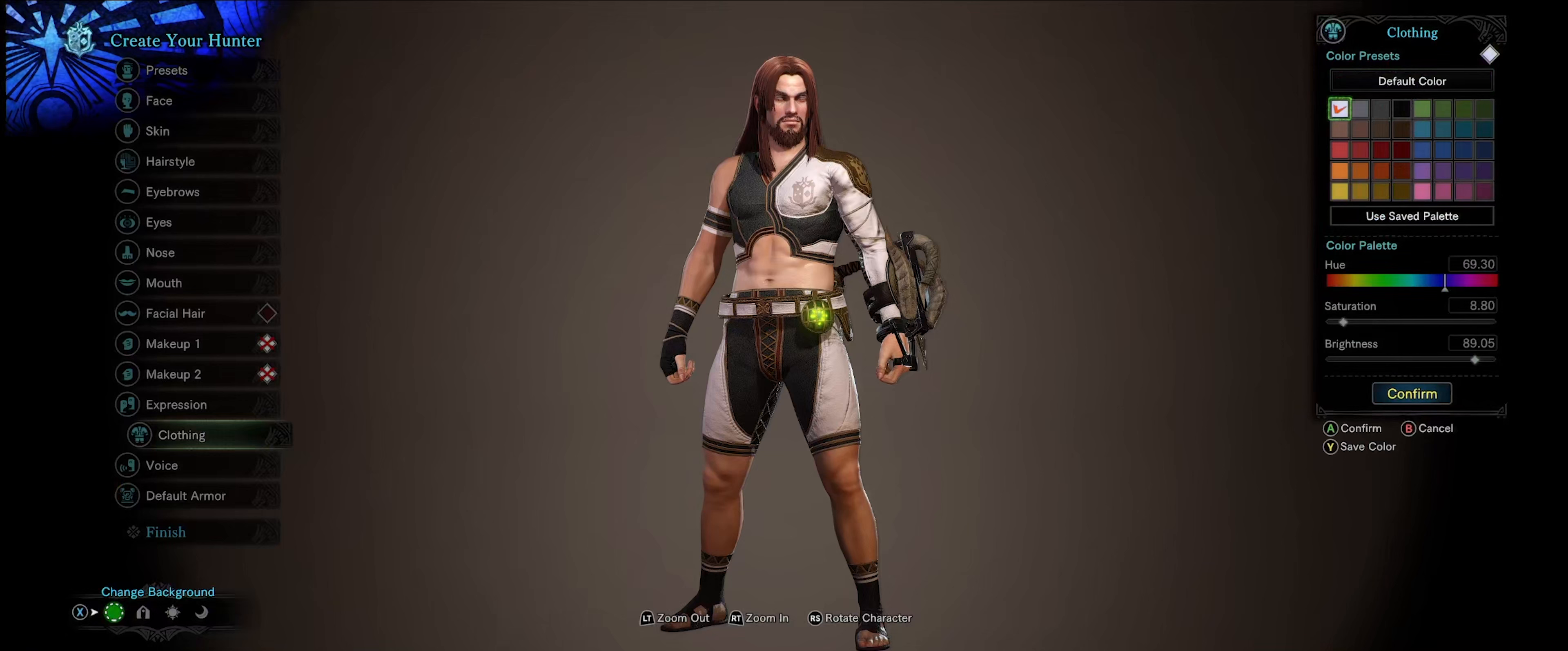
{"buttons": [], "left_stick": "center", "right_stick": "center", "events": []}
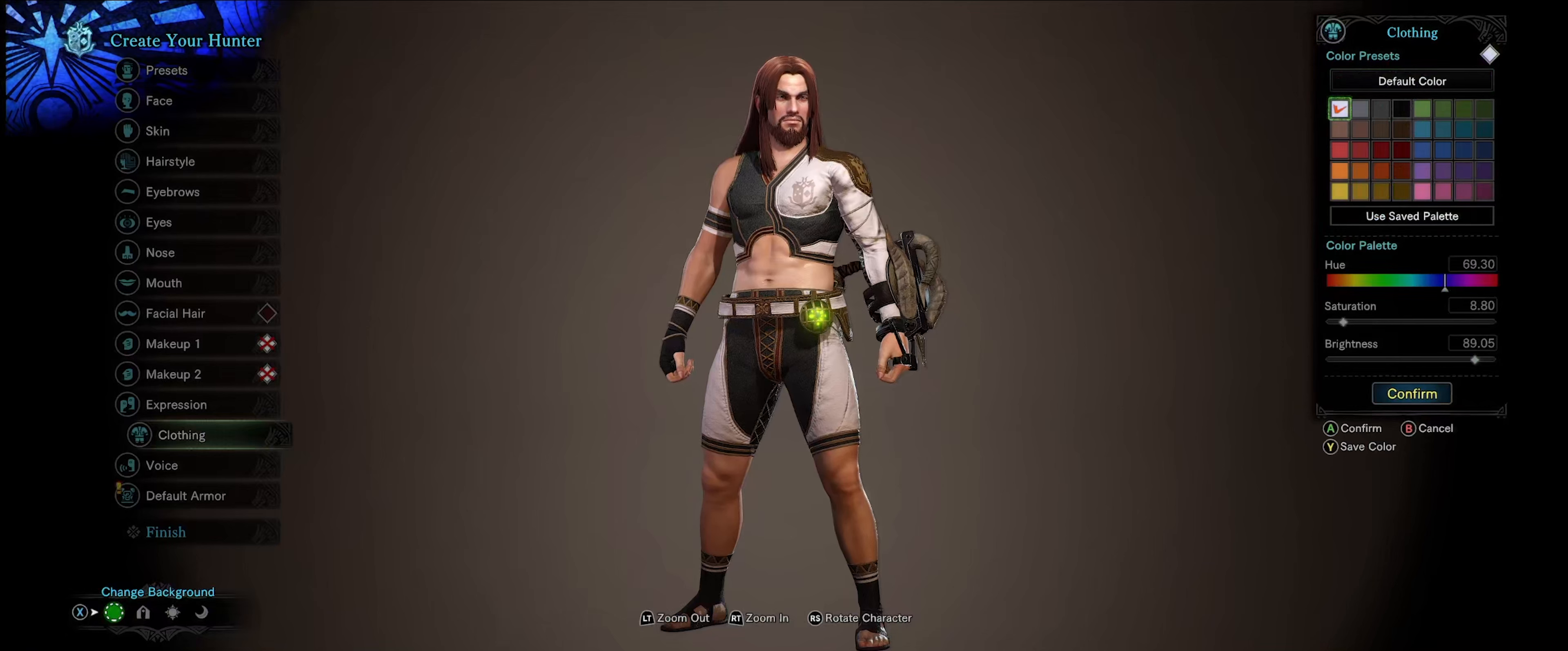
{"buttons": [], "left_stick": "center", "right_stick": "center", "events": [[67, "DPAD_UP", "down"], [200, "DPAD_UP", "up"]]}
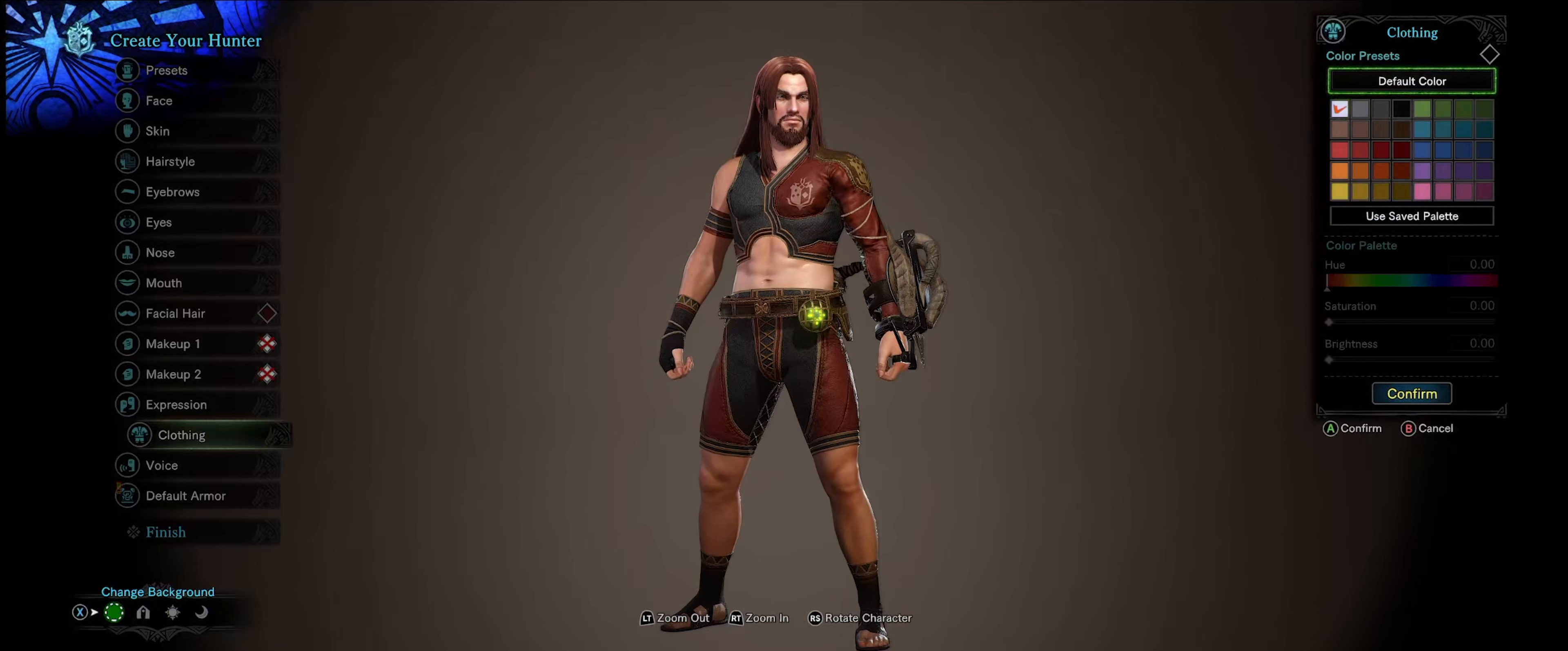
{"buttons": [], "left_stick": "center", "right_stick": "center", "events": [[67, "DPAD_UP", "down"], [200, "DPAD_UP", "up"]]}
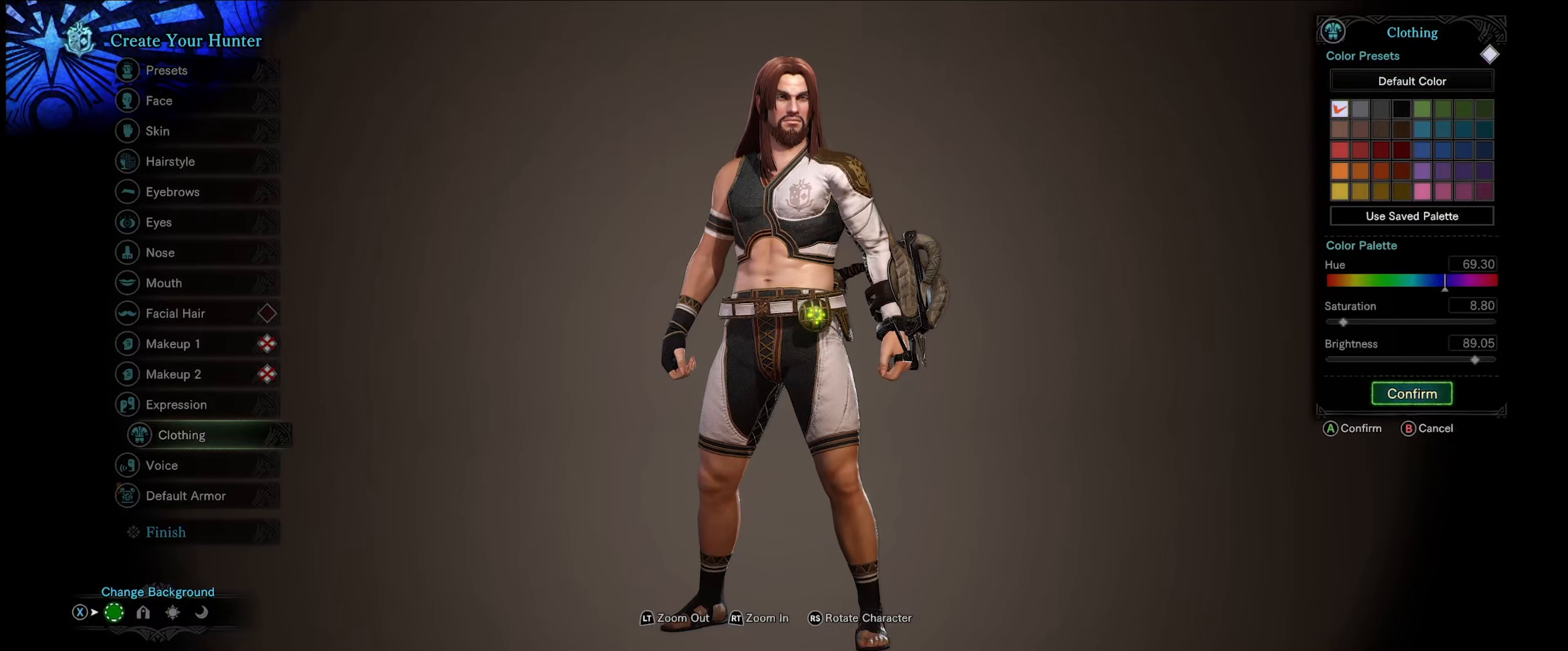
{"buttons": [], "left_stick": "center", "right_stick": "center", "events": [[217, "A", "down"], [333, "A", "up"]]}
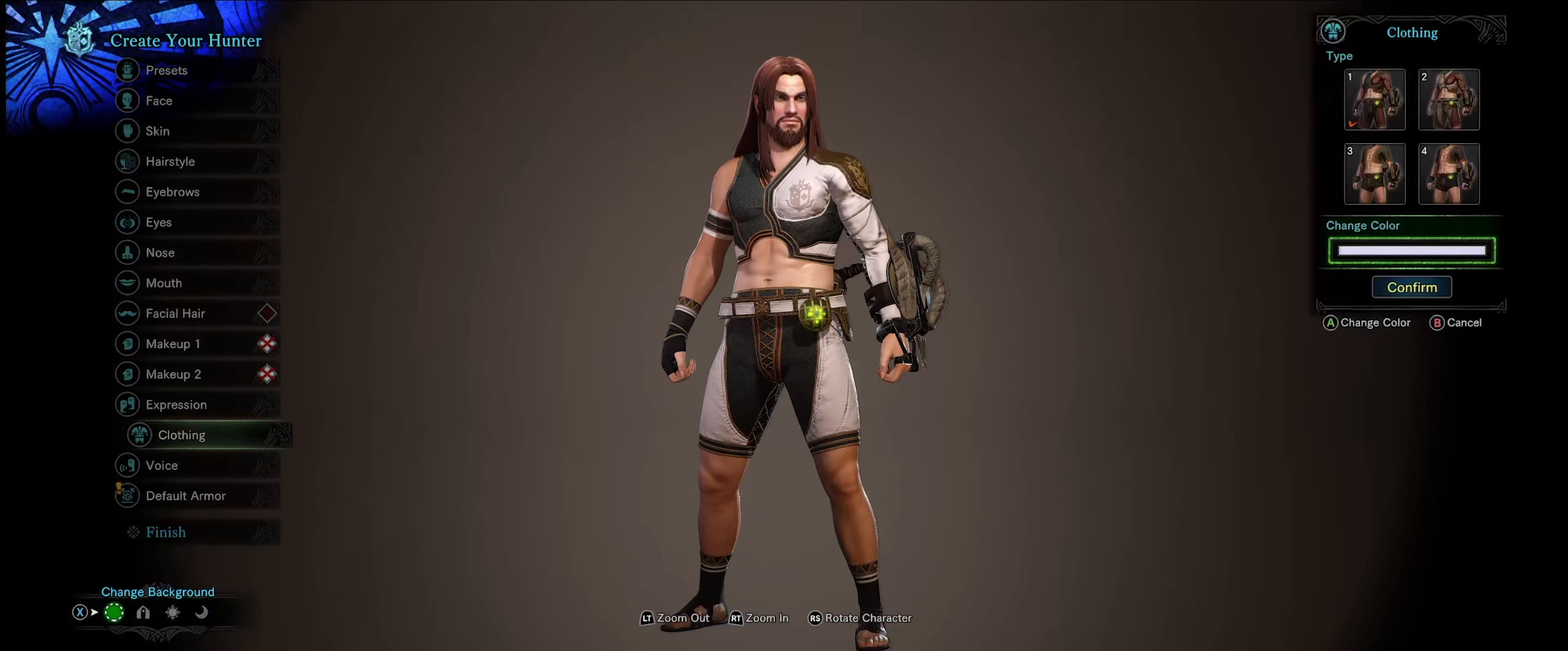
{"buttons": [], "left_stick": "center", "right_stick": "center", "events": []}
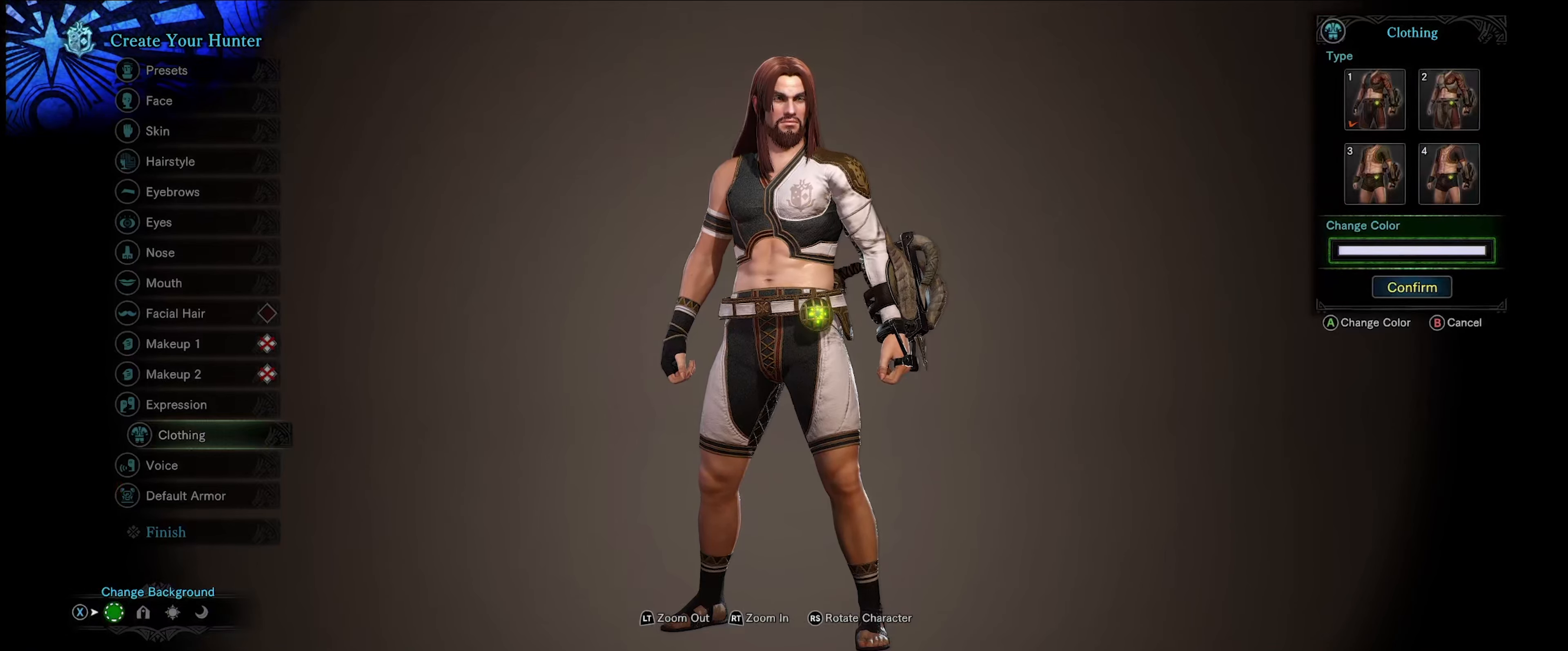
{"buttons": [], "left_stick": "center", "right_stick": "center", "events": [[267, "DPAD_UP", "down"], [400, "DPAD_UP", "up"]]}
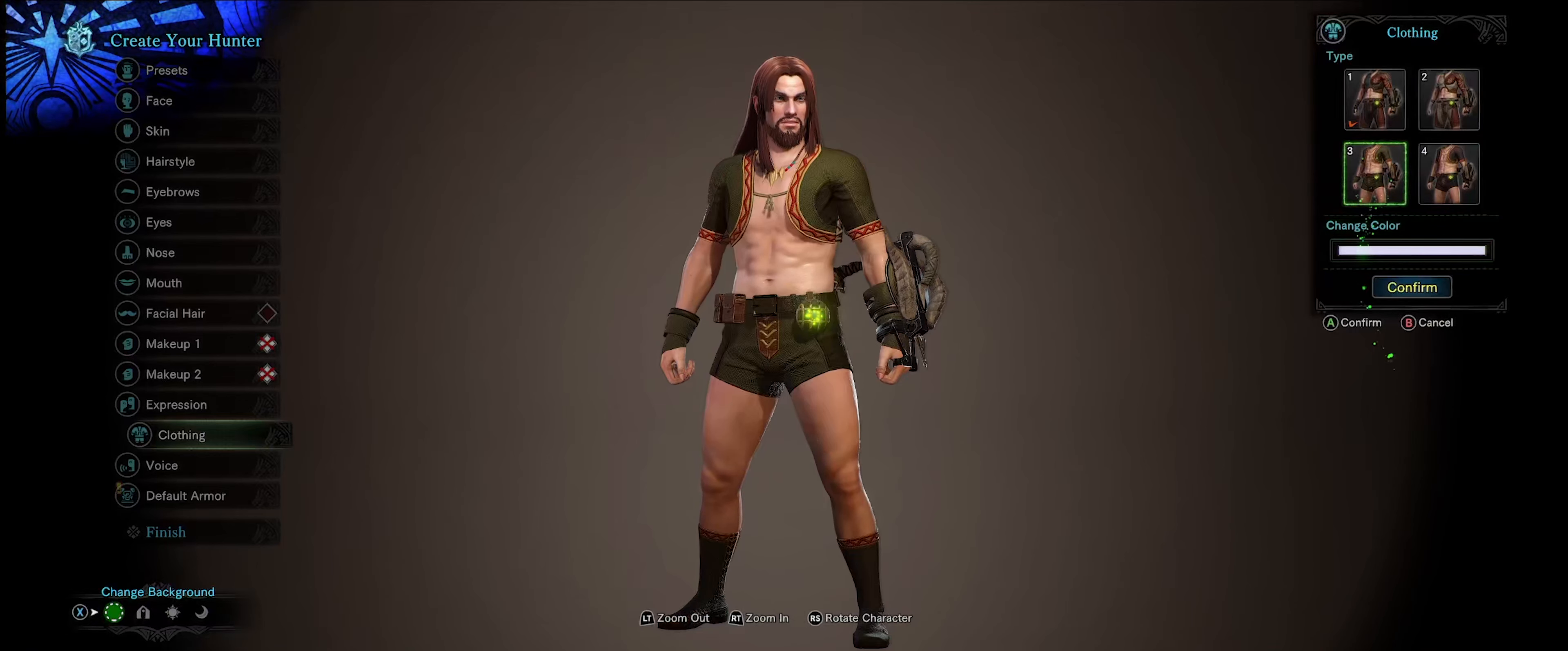
{"buttons": [], "left_stick": "center", "right_stick": "center", "events": [[350, "DPAD_UP", "down"], [467, "DPAD_UP", "up"]]}
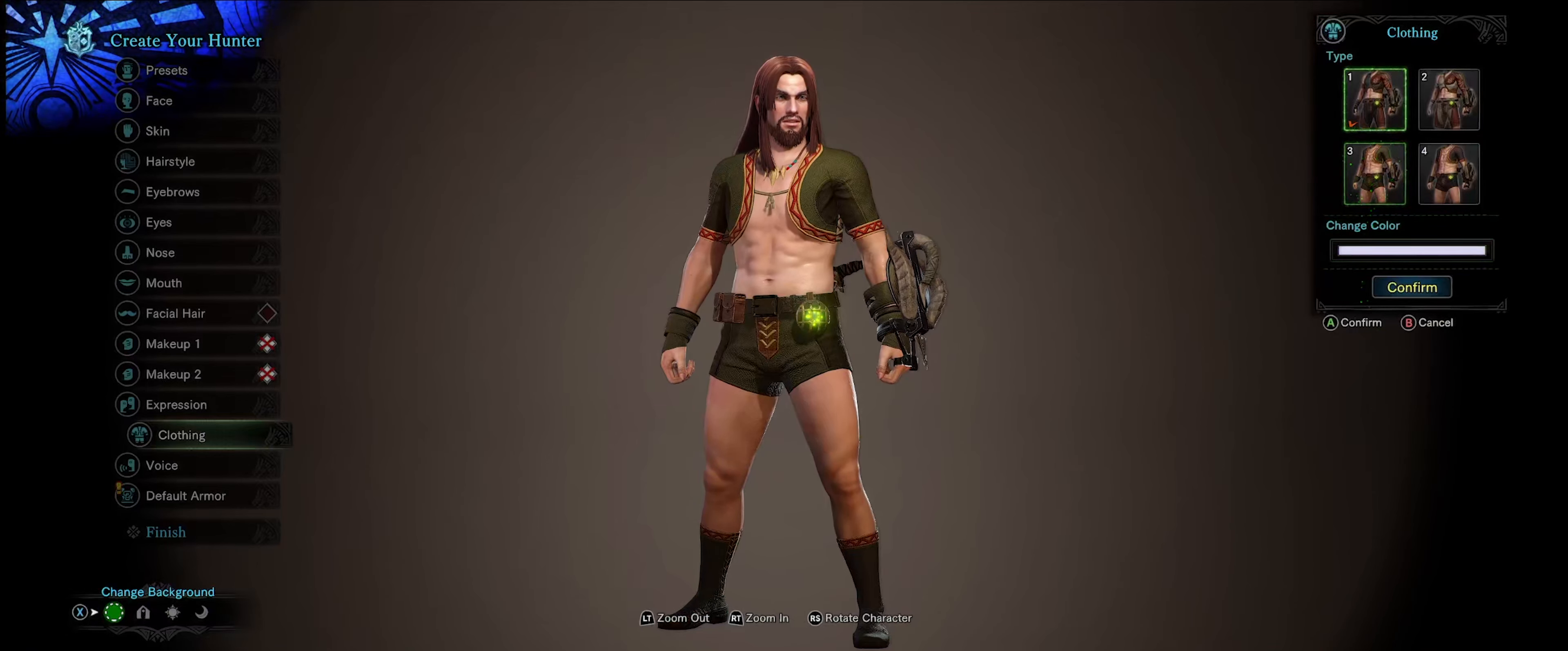
{"buttons": [], "left_stick": "center", "right_stick": "center", "events": [[367, "DPAD_UP", "down"], [500, "DPAD_UP", "up"]]}
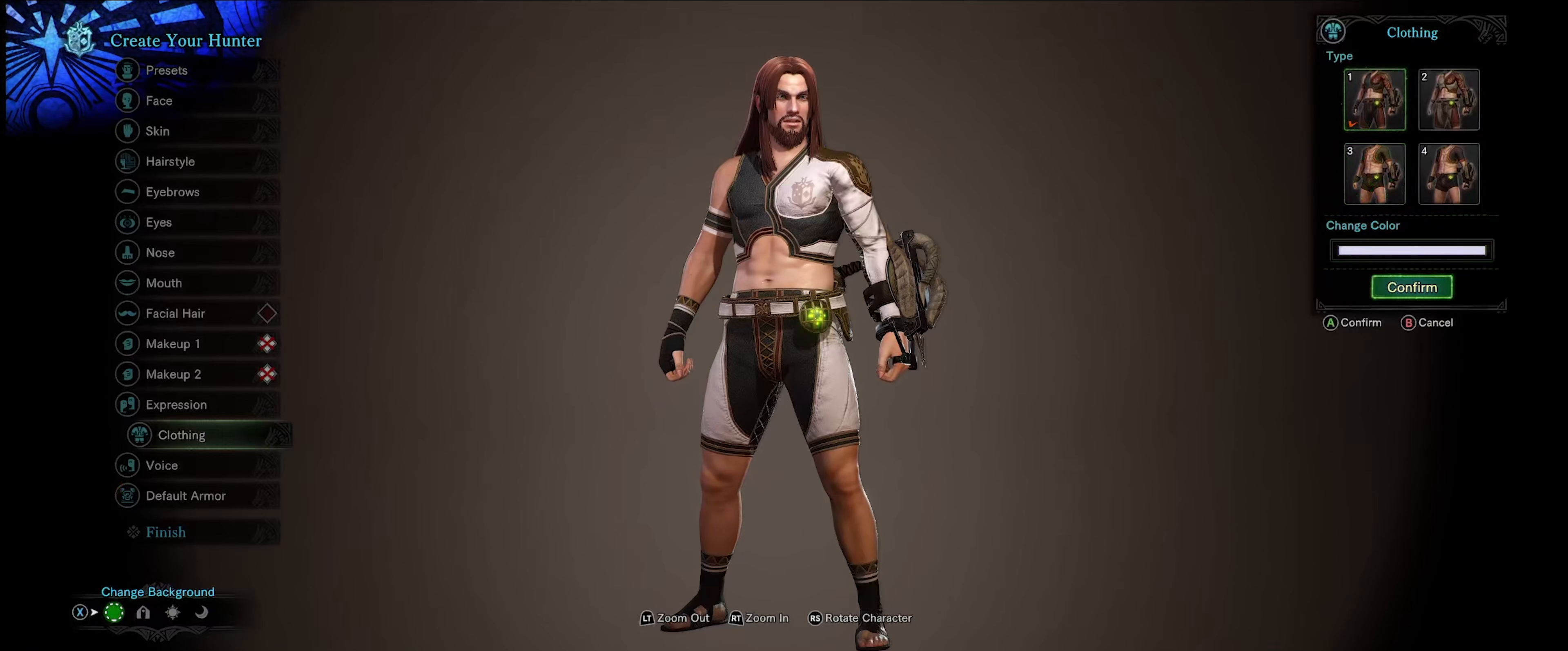
{"buttons": [], "left_stick": "center", "right_stick": "center", "events": []}
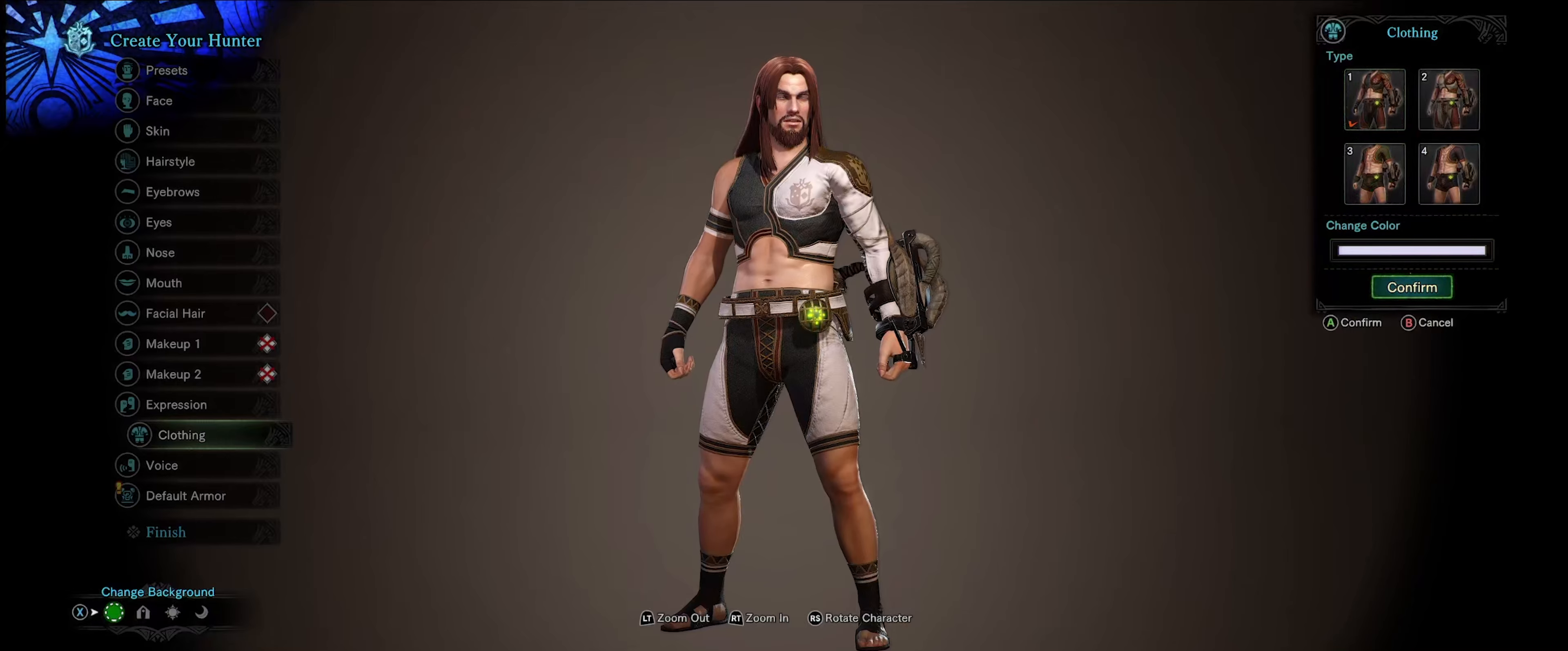
{"buttons": [], "left_stick": "center", "right_stick": "center", "events": [[334, "A", "down"], [467, "A", "up"]]}